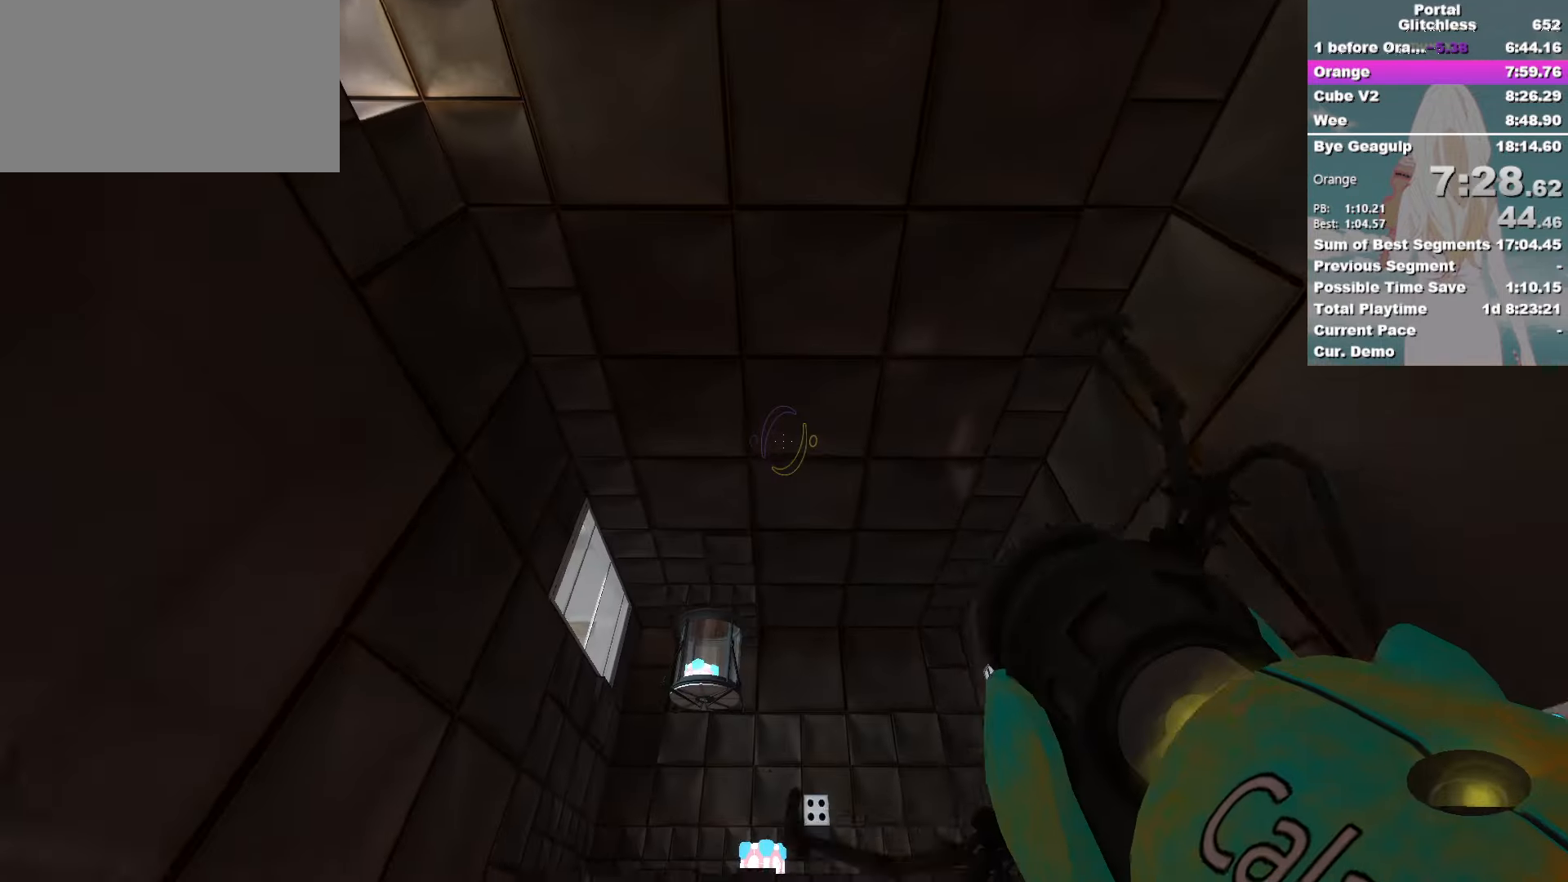
Gameplay with keyboard and mouse; each line is a JSON object with the keys and mouse buttons held at the frame after it. "events" lists presses ("down") and releases ("up") of "a", "ctrl", "d", "s", "w", "mouse_left" and "mouse_right" between this image and that frame as [ms after this image, input, new state], when the widget could be followed in between; "space" appears only as held states. "mouse_left", "mouse_right" = the "left", "right" buttons of the "mouse" list. No other keys are recorded. Mouse movement is not recorded. Not read: e.
{"keys": ["ctrl"], "mouse": [], "events": [[50, "a", "down"], [350, "a", "up"], [367, "s", "up"]]}
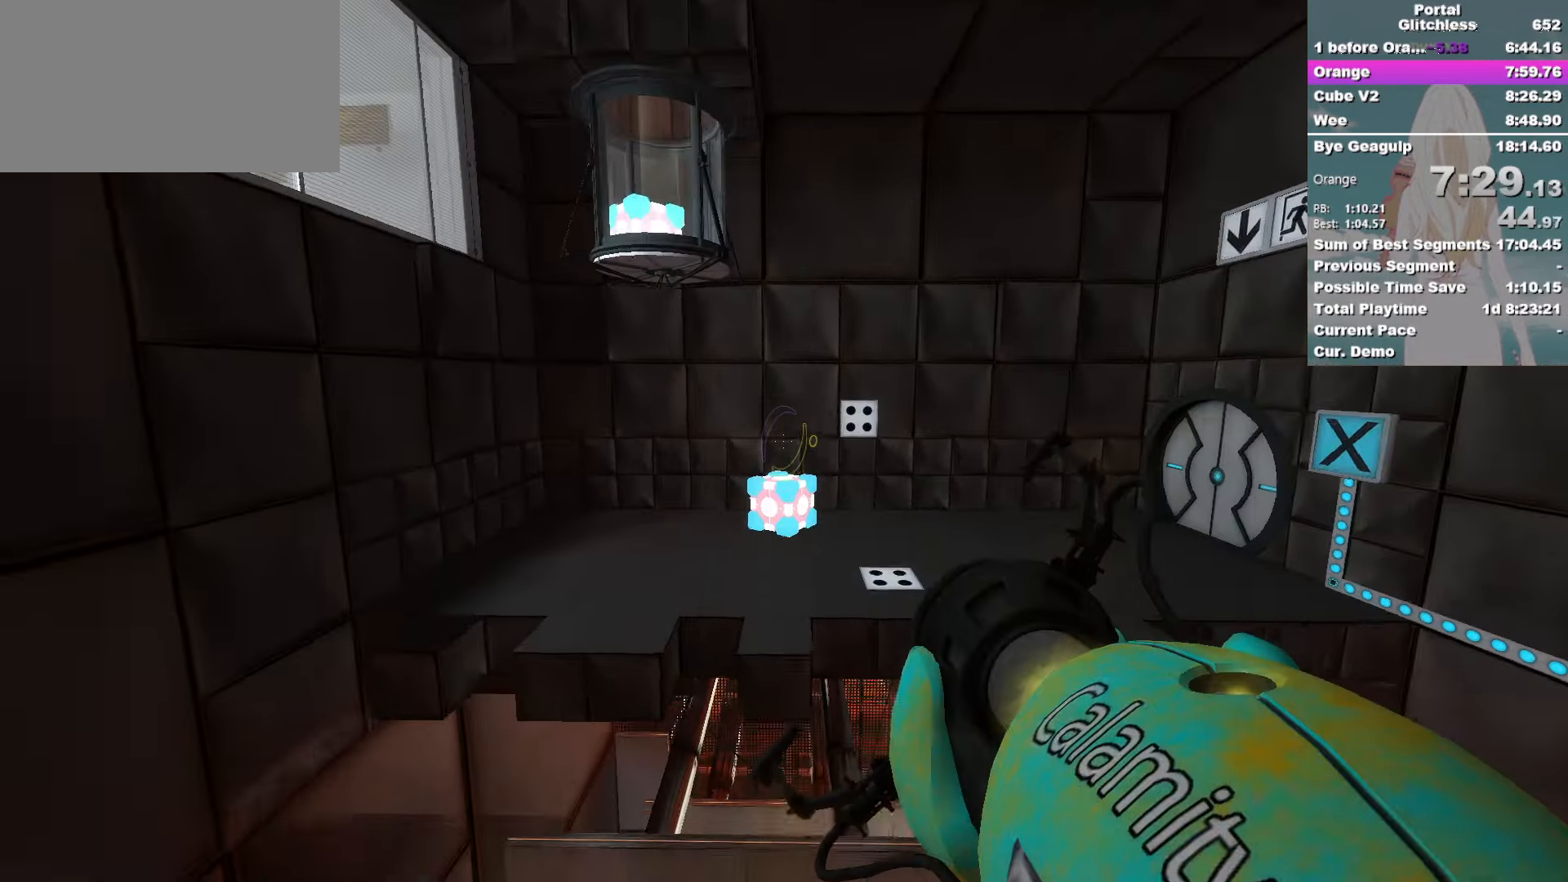
{"keys": ["d"], "mouse": []}
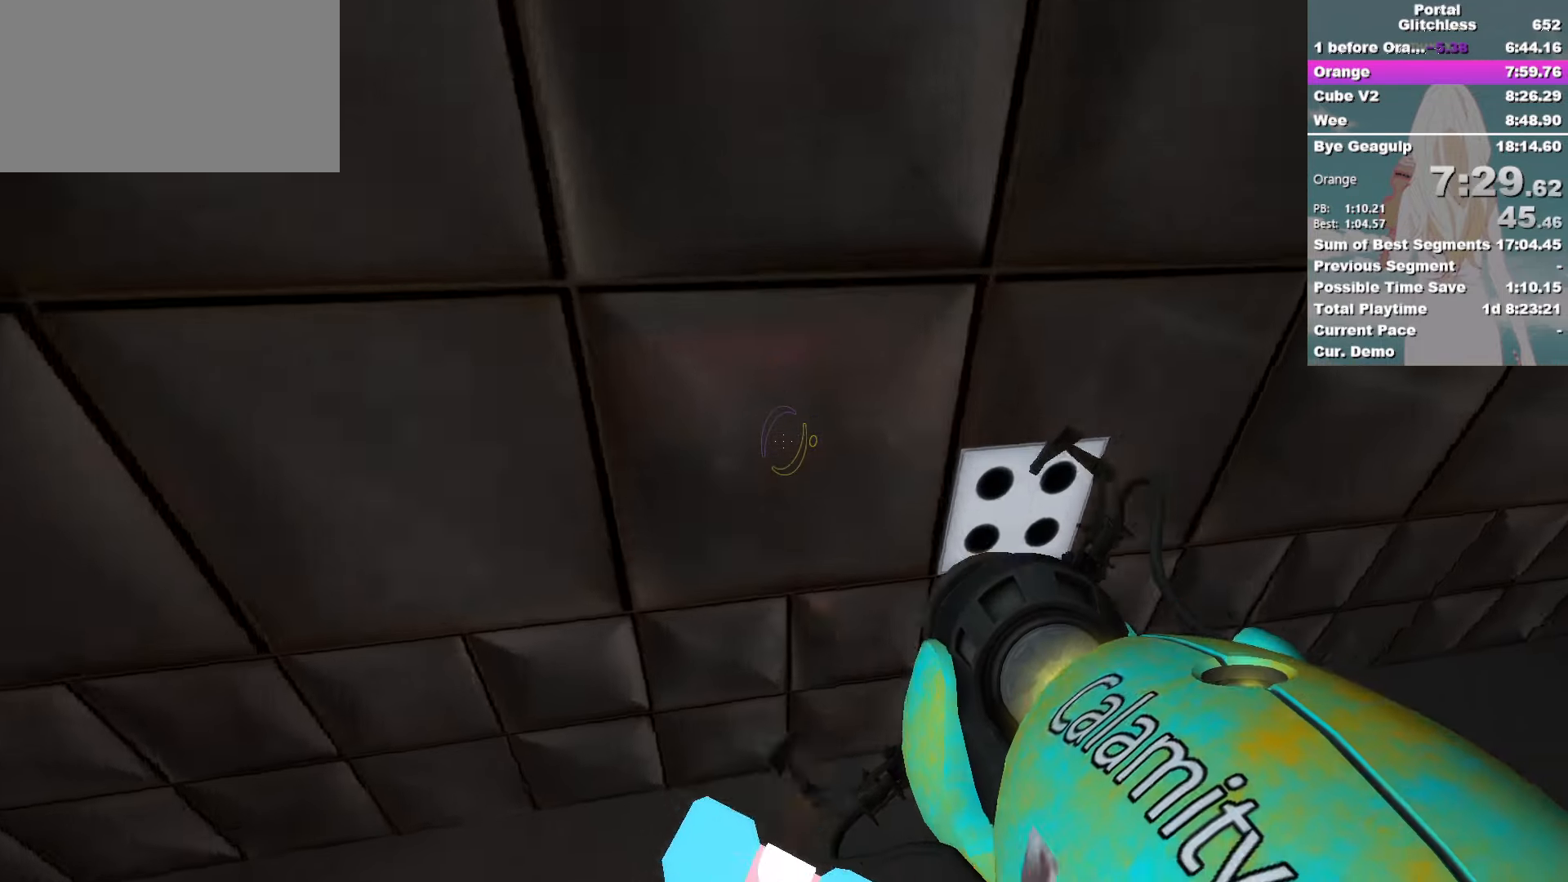
{"keys": ["a", "s"], "mouse": [], "events": [[133, "s", "down"], [250, "d", "up"], [417, "a", "down"]]}
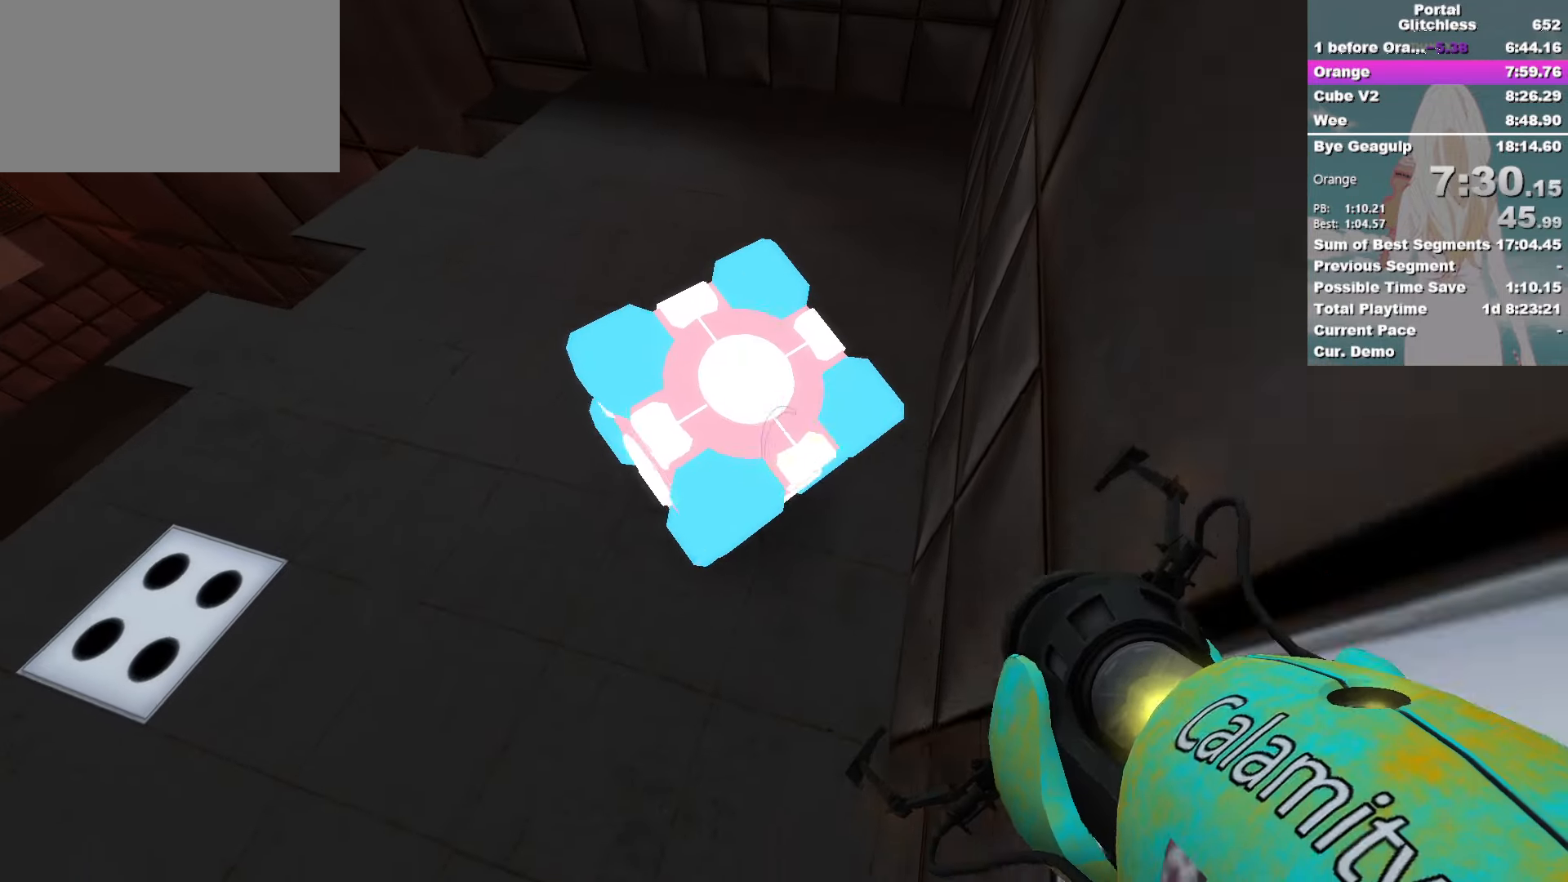
{"keys": ["a"], "mouse": [], "events": [[17, "s", "up"]]}
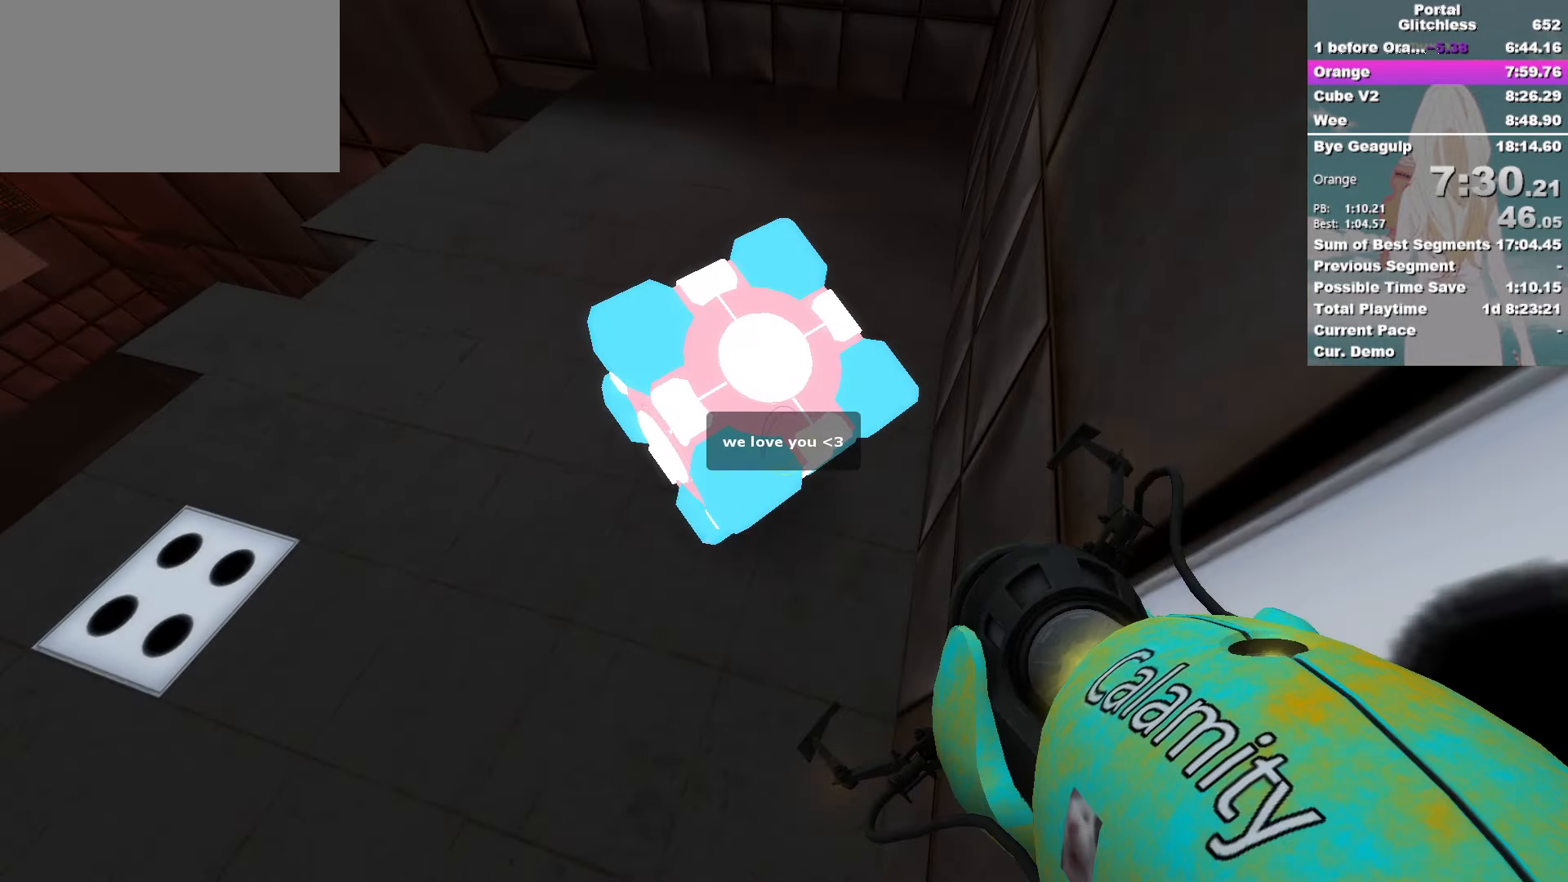
{"keys": ["a"], "mouse": [], "events": []}
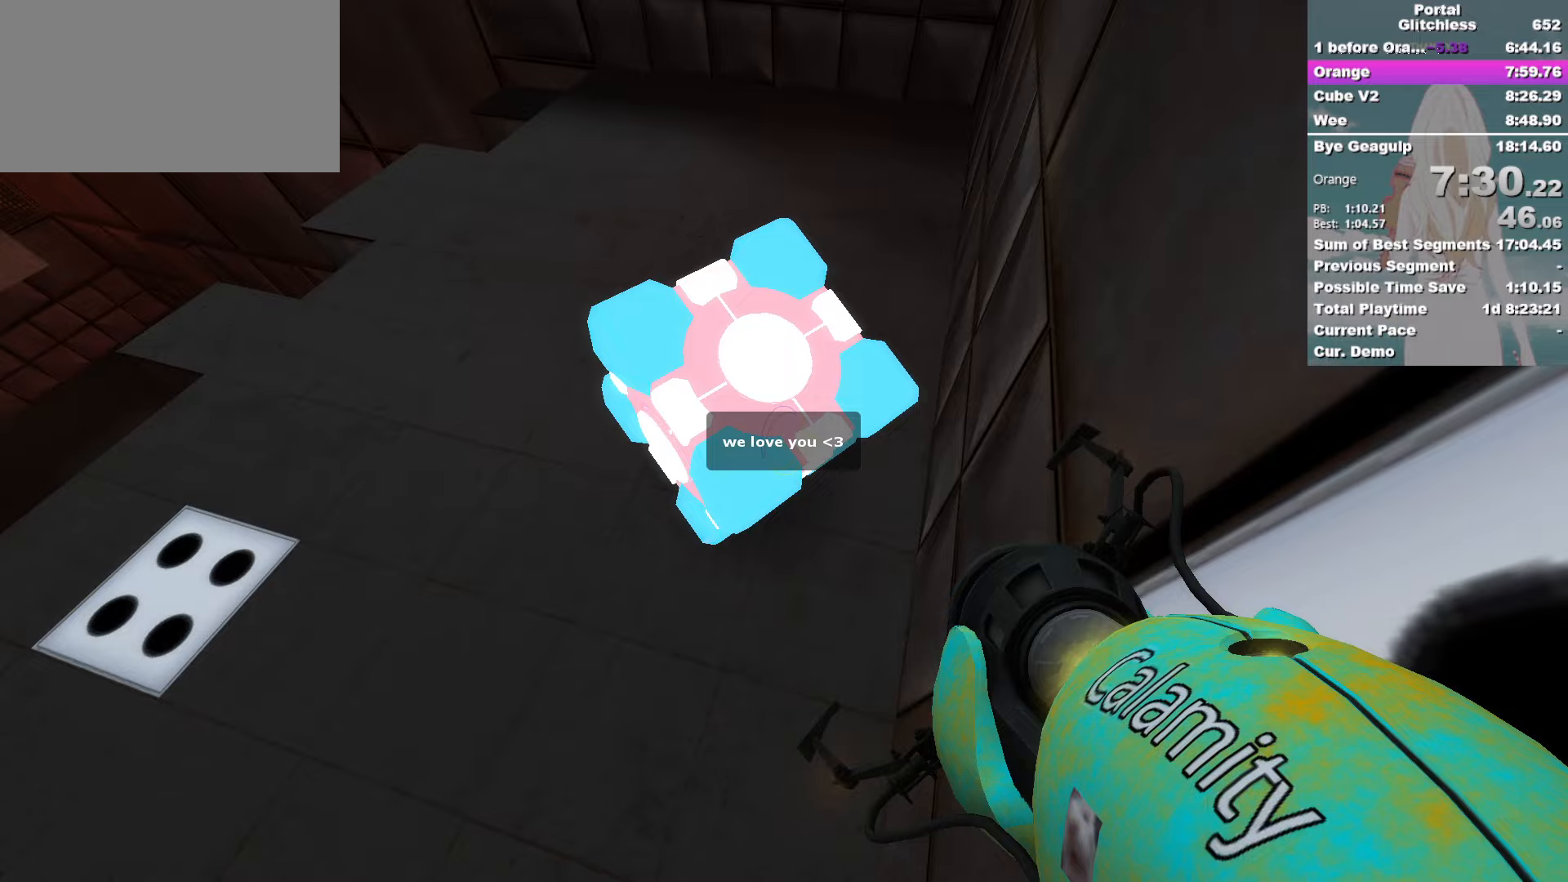
{"keys": ["a"], "mouse": [], "events": []}
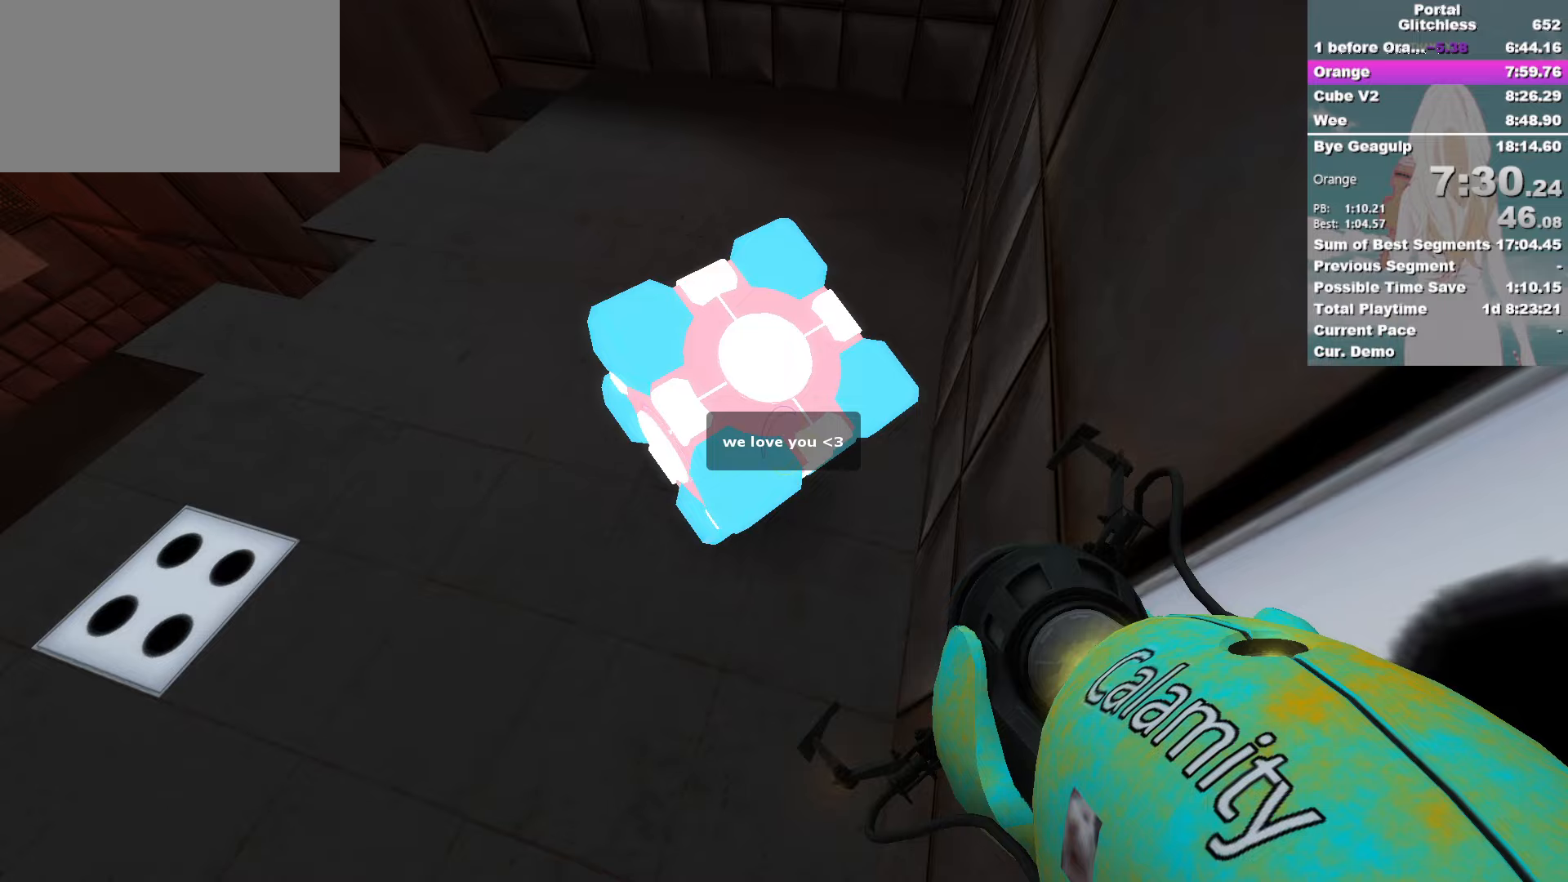
{"keys": ["a"], "mouse": [], "events": []}
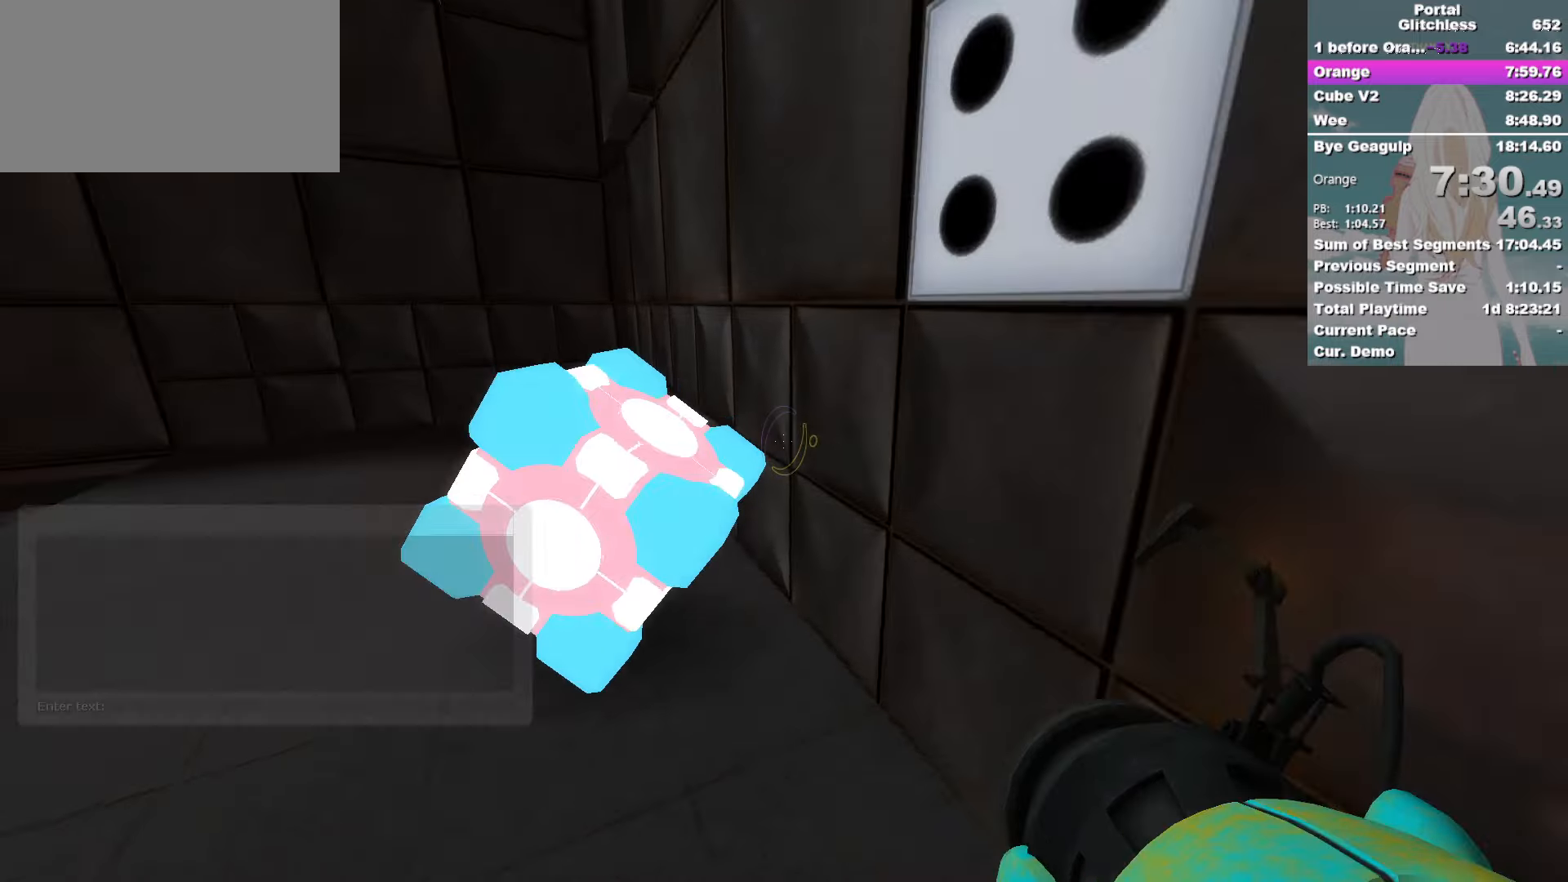
{"keys": ["w"], "mouse": [], "events": [[17, "a", "up"], [184, "w", "down"], [234, "w", "up"], [300, "a", "down"], [434, "w", "down"], [500, "a", "up"]]}
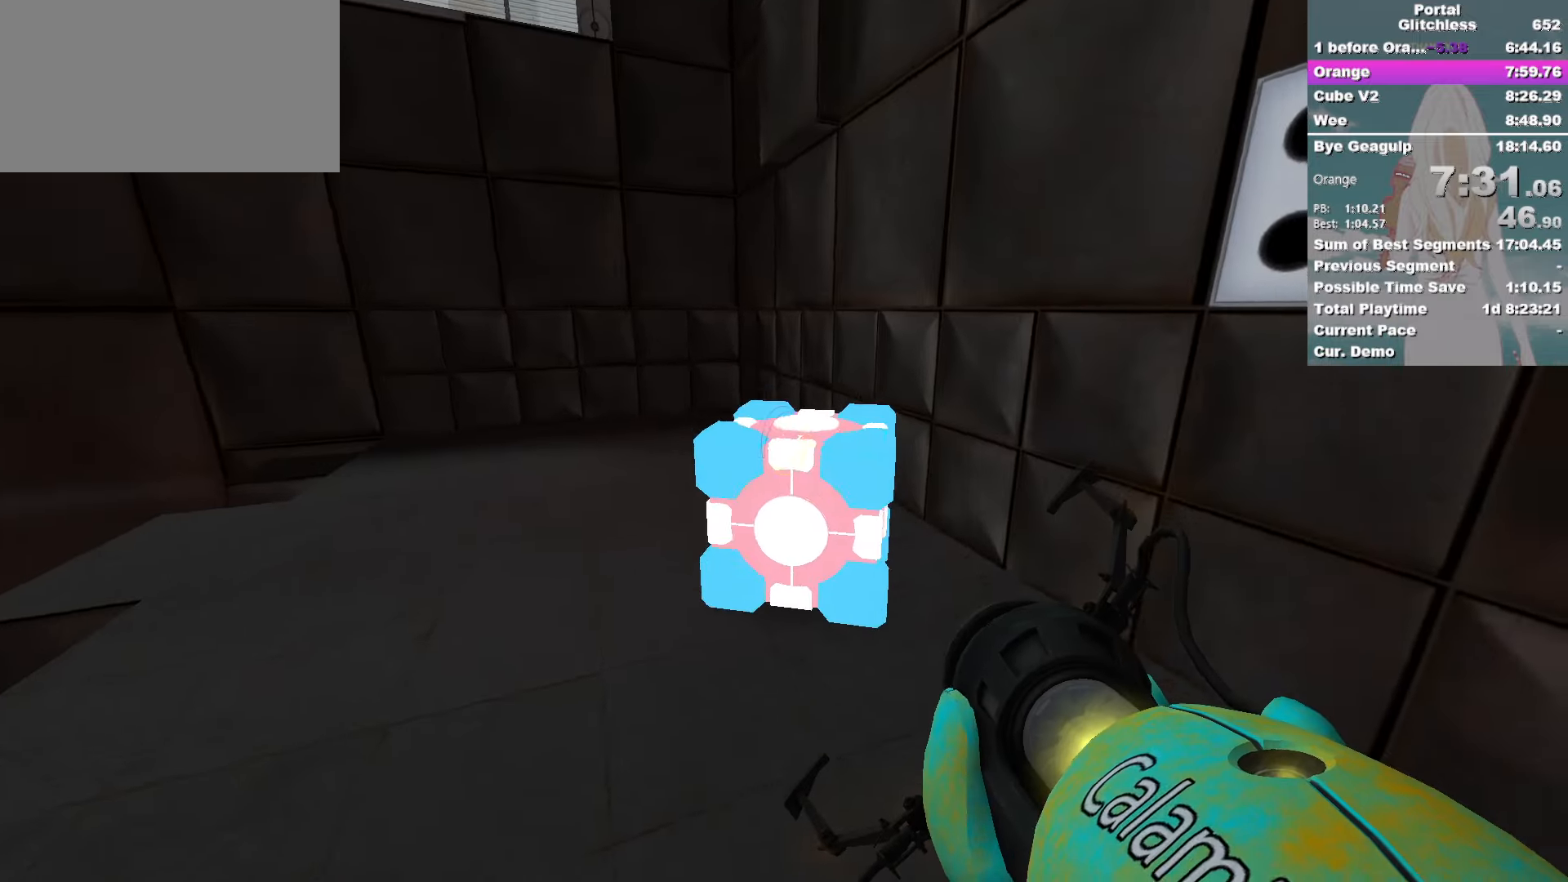
{"keys": ["a", "w"], "mouse": [], "events": [[184, "a", "down"]]}
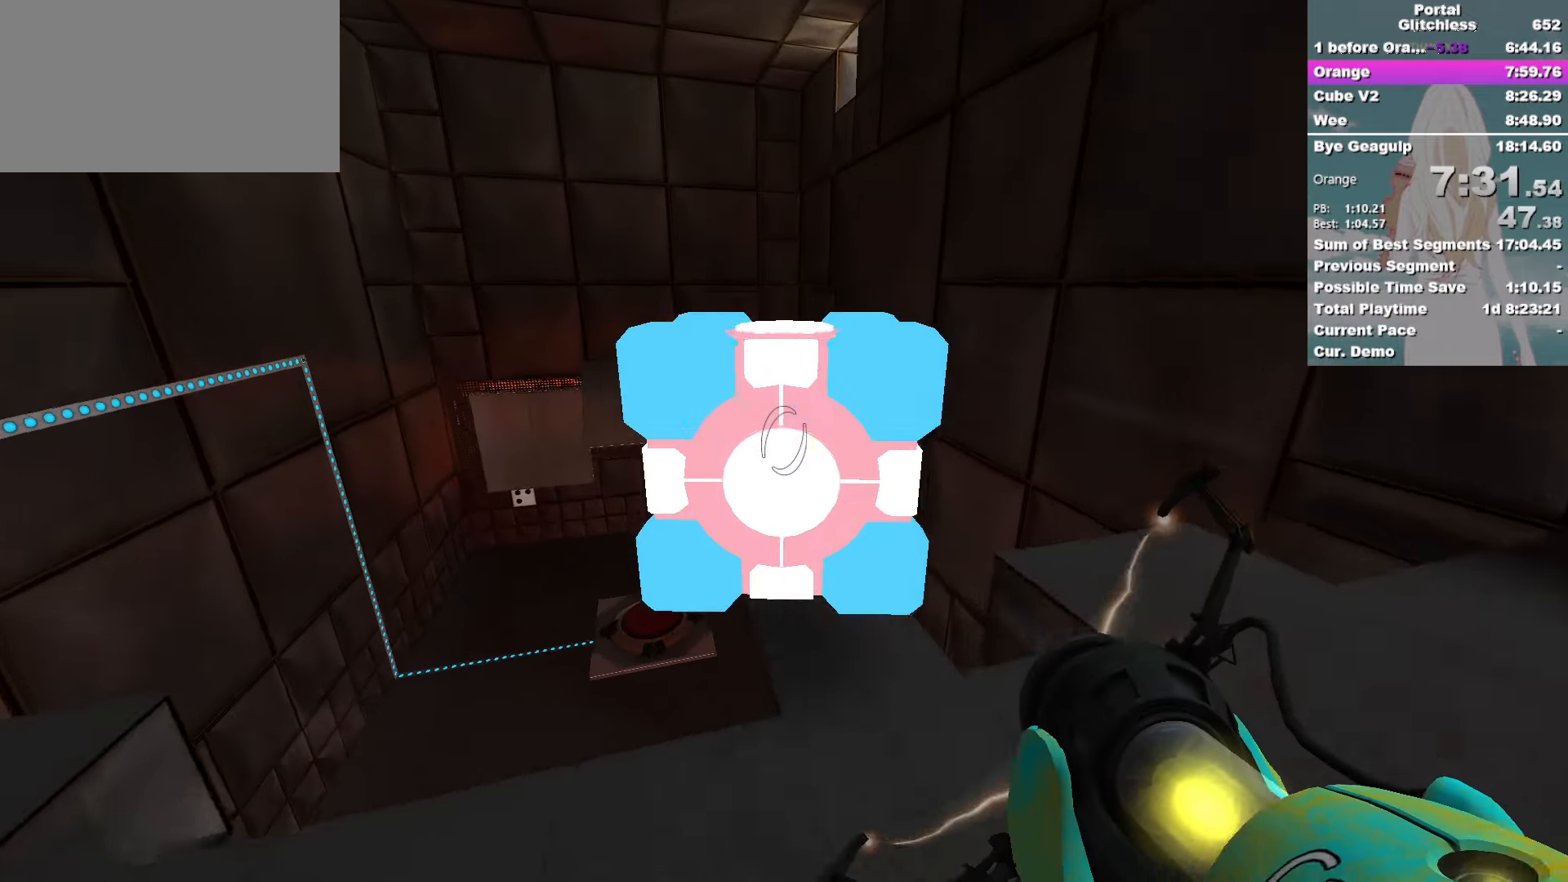
{"keys": ["a", "ctrl"], "mouse": [], "events": [[167, "w", "up"], [334, "ctrl", "down"]]}
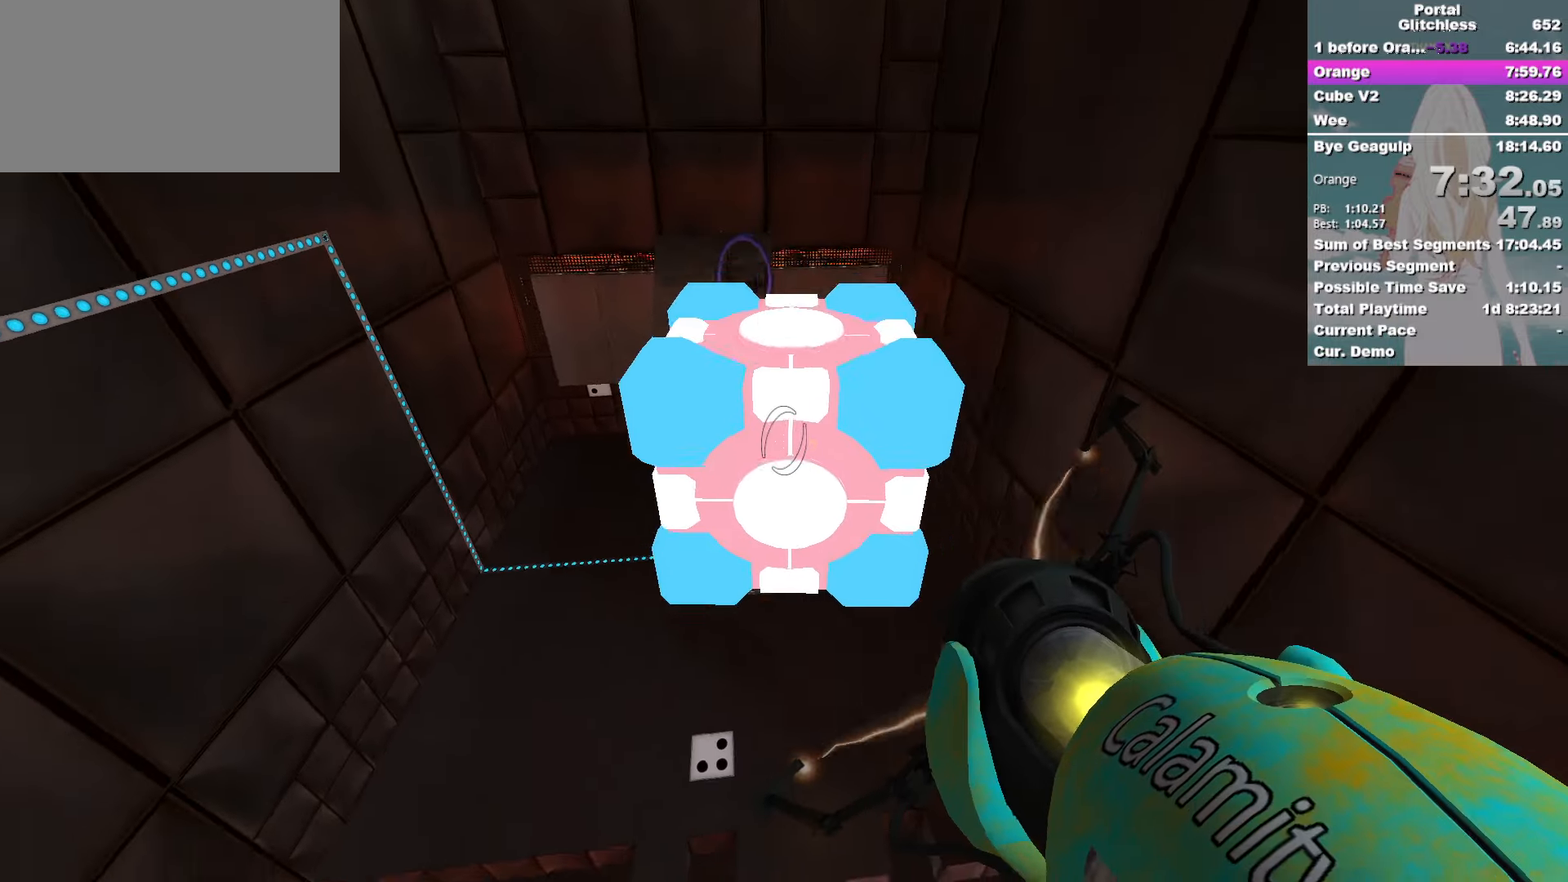
{"keys": ["w"], "mouse": [], "events": [[217, "ctrl", "up"], [217, "d", "down"], [267, "a", "up"], [317, "w", "down"], [350, "d", "up"]]}
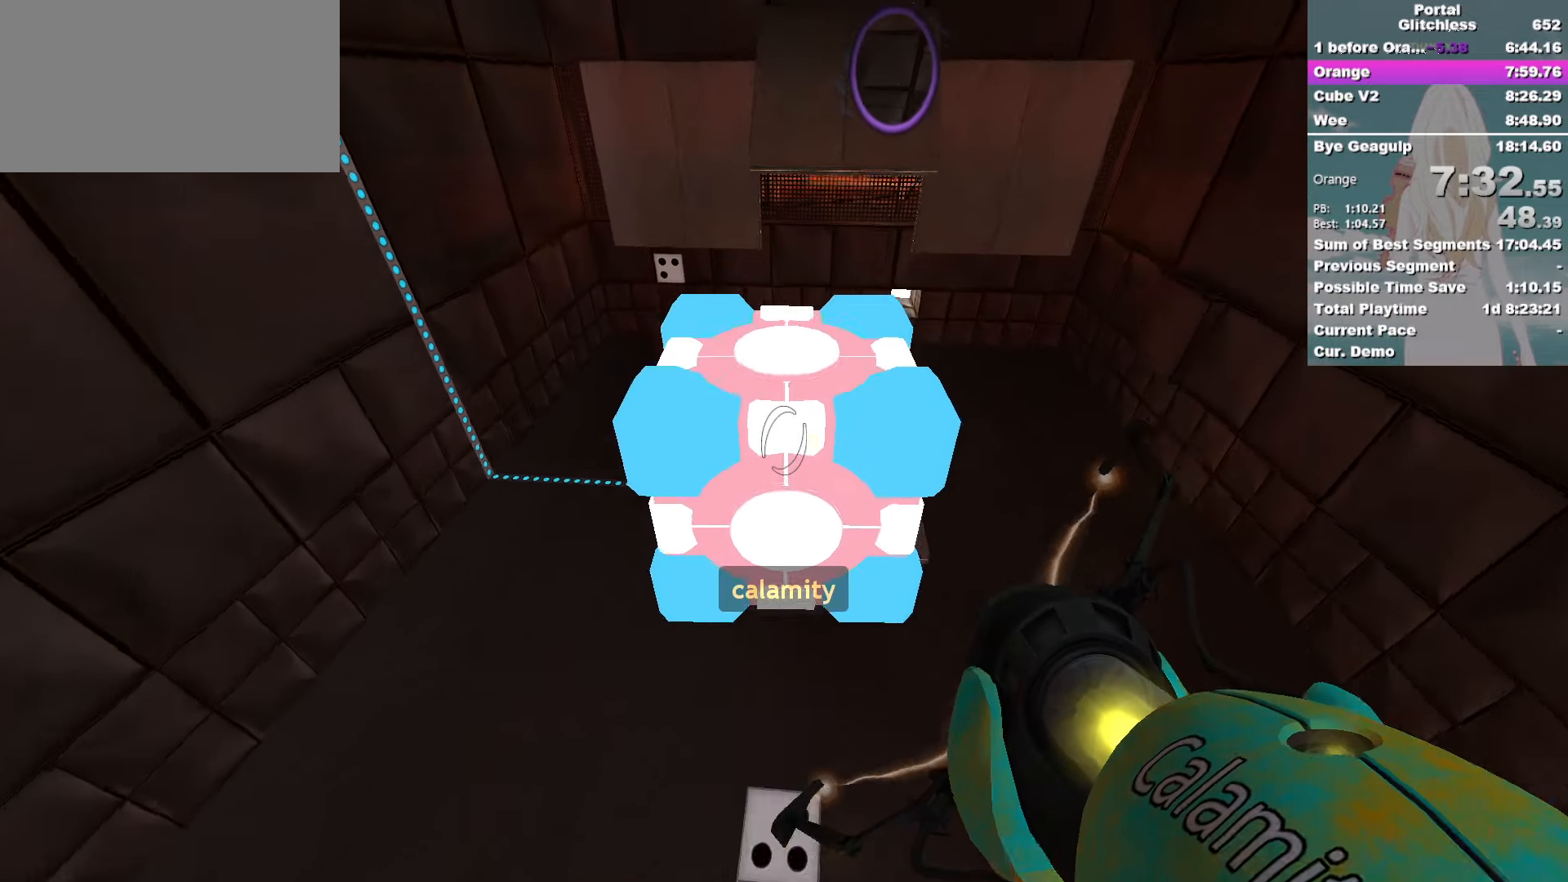
{"keys": ["w"], "mouse": [], "events": []}
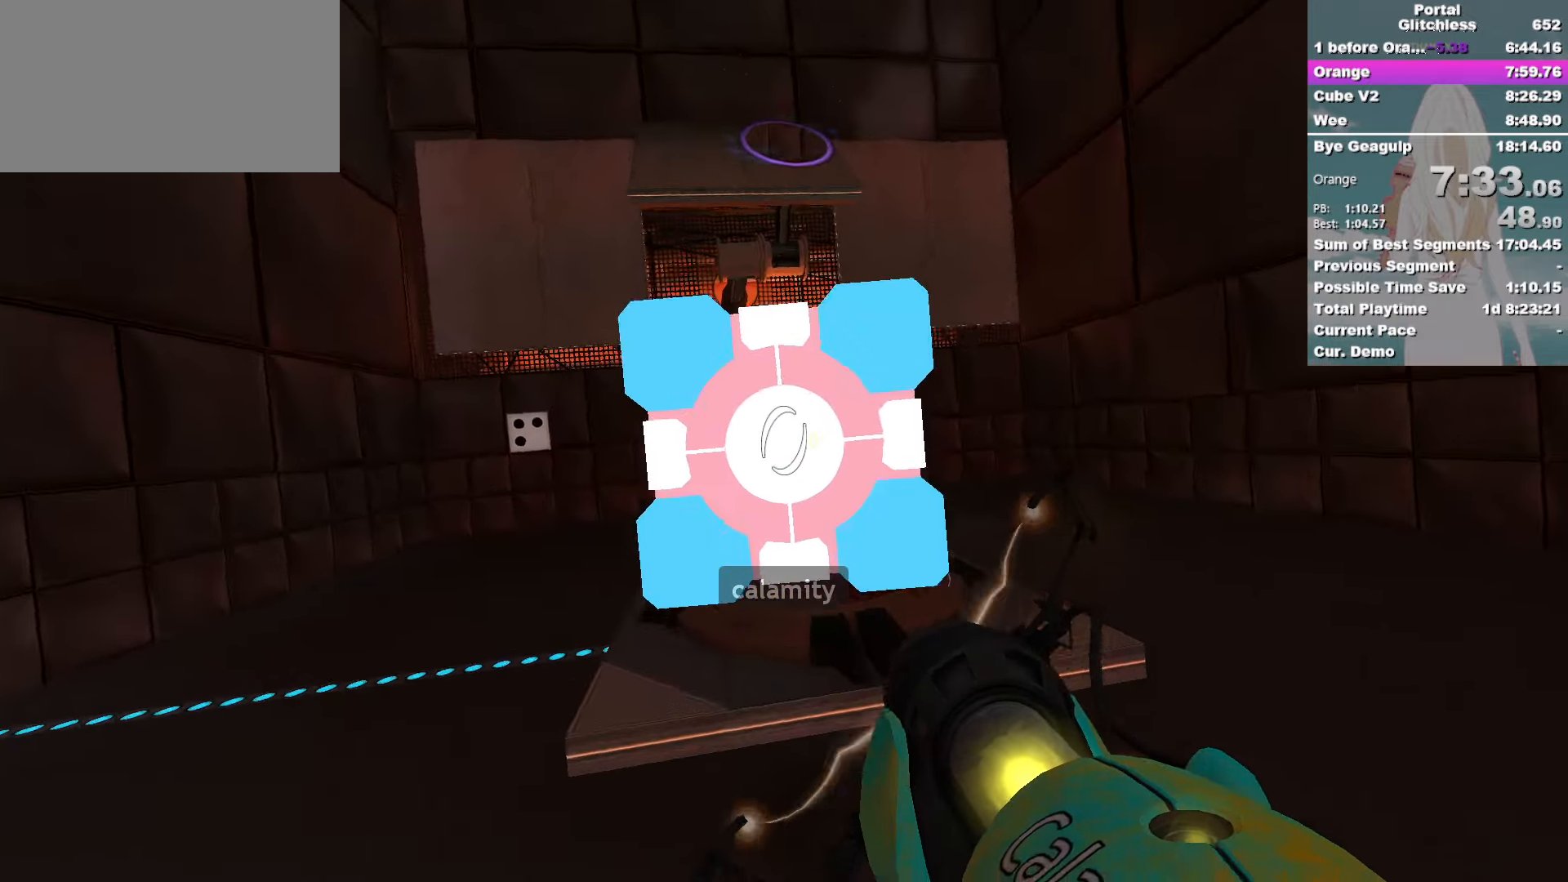
{"keys": ["s"], "mouse": [], "events": [[234, "mouse_right", "down"], [250, "w", "up"], [350, "mouse_right", "up"], [366, "d", "down"], [383, "s", "down"], [500, "d", "up"]]}
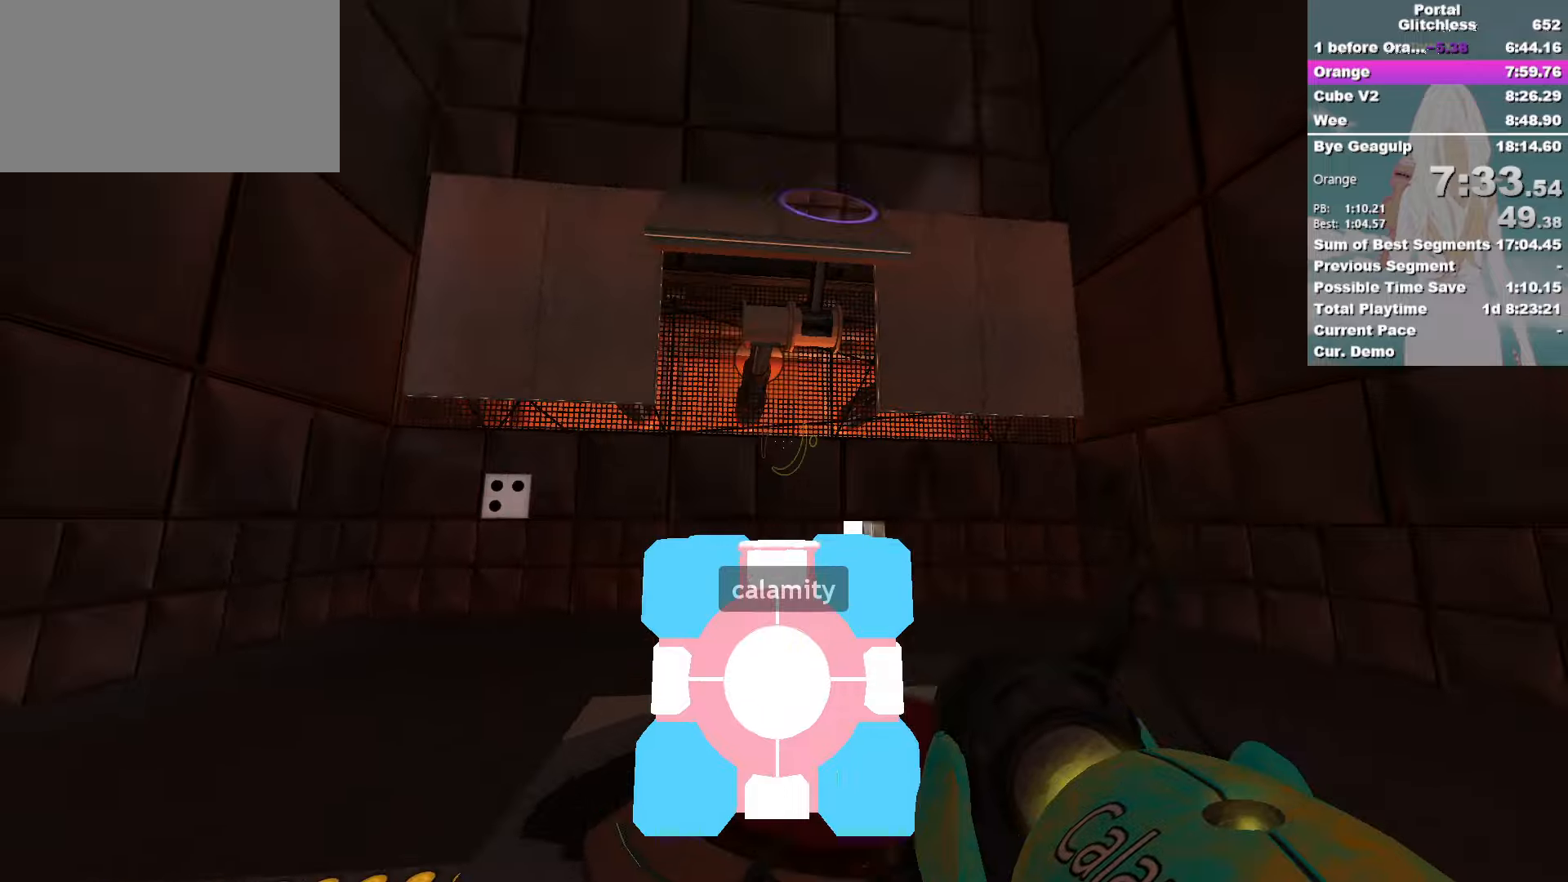
{"keys": [], "mouse": ["left"], "events": [[66, "s", "up"], [500, "mouse_left", "down"]]}
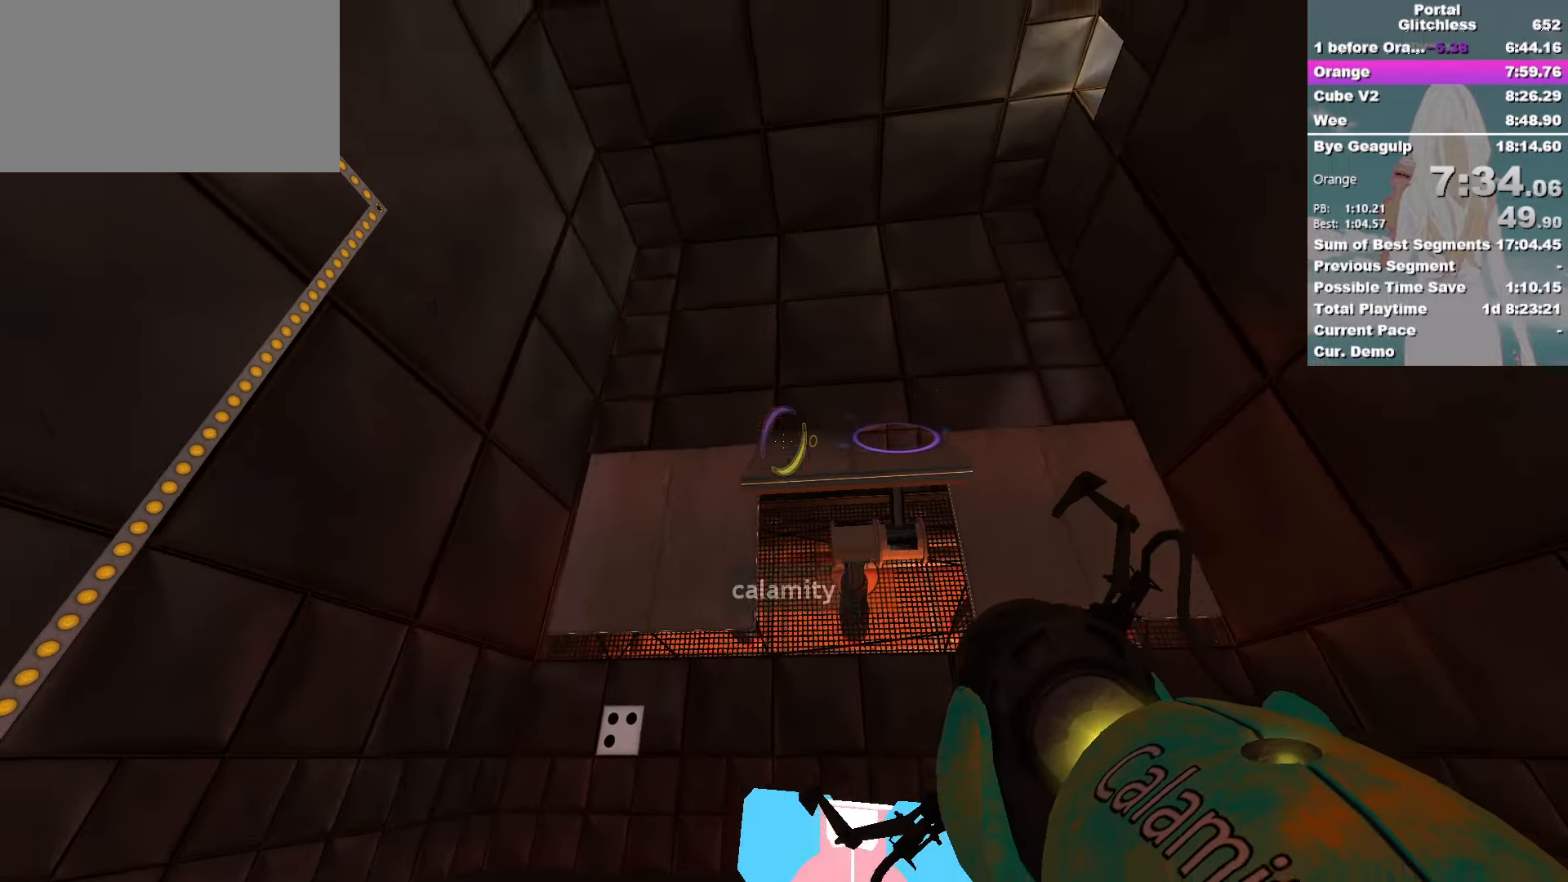
{"keys": ["d", "w"], "mouse": [], "events": [[66, "d", "down"], [100, "mouse_left", "up"], [216, "w", "down"]]}
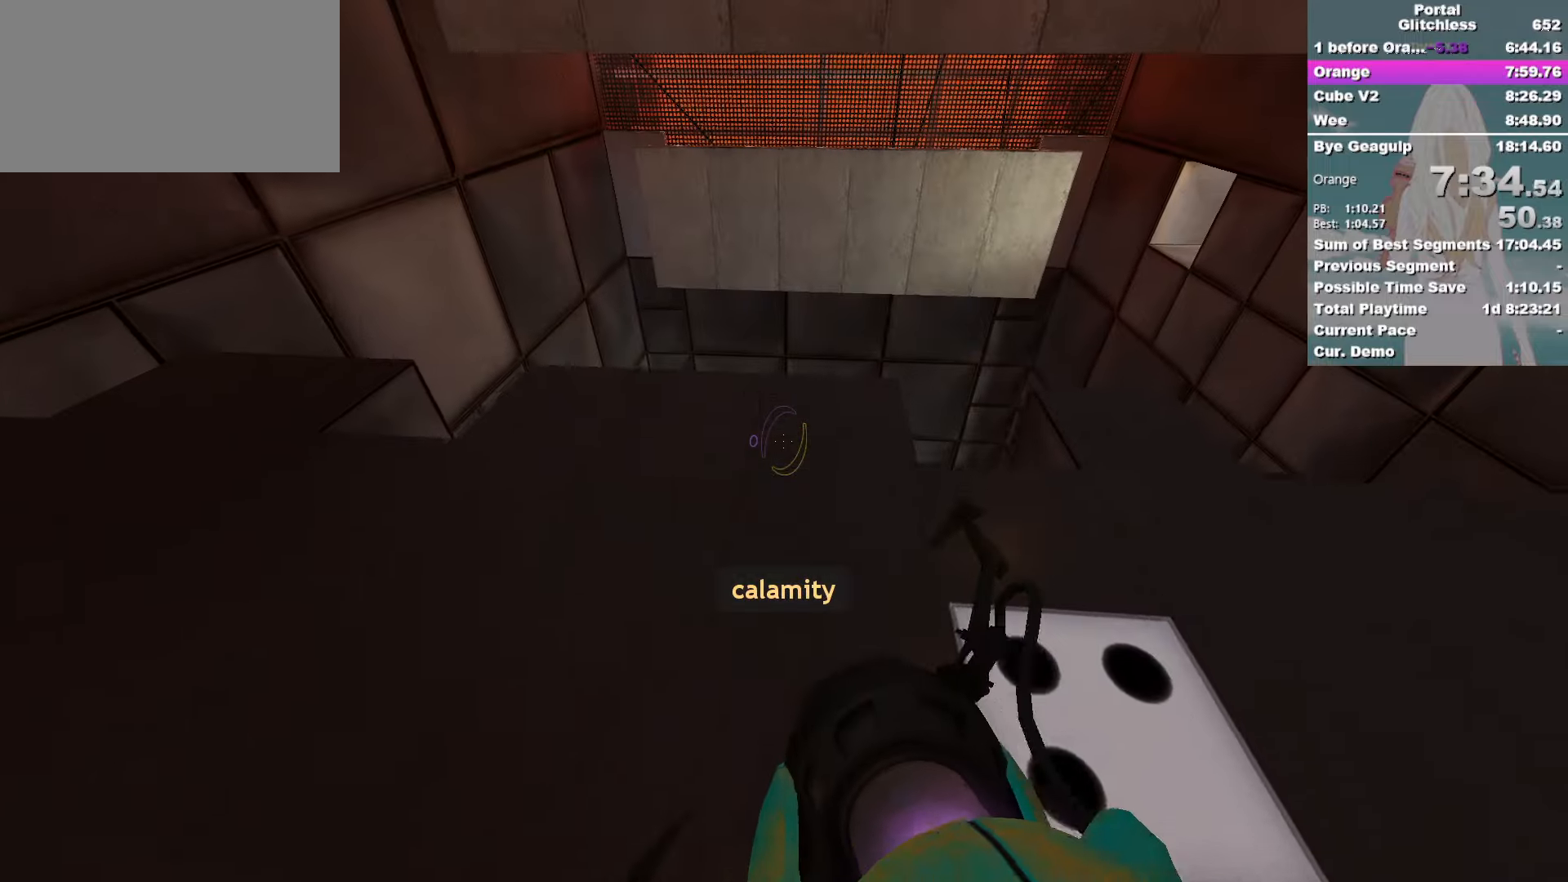
{"keys": ["w"], "mouse": [], "events": [[333, "d", "up"]]}
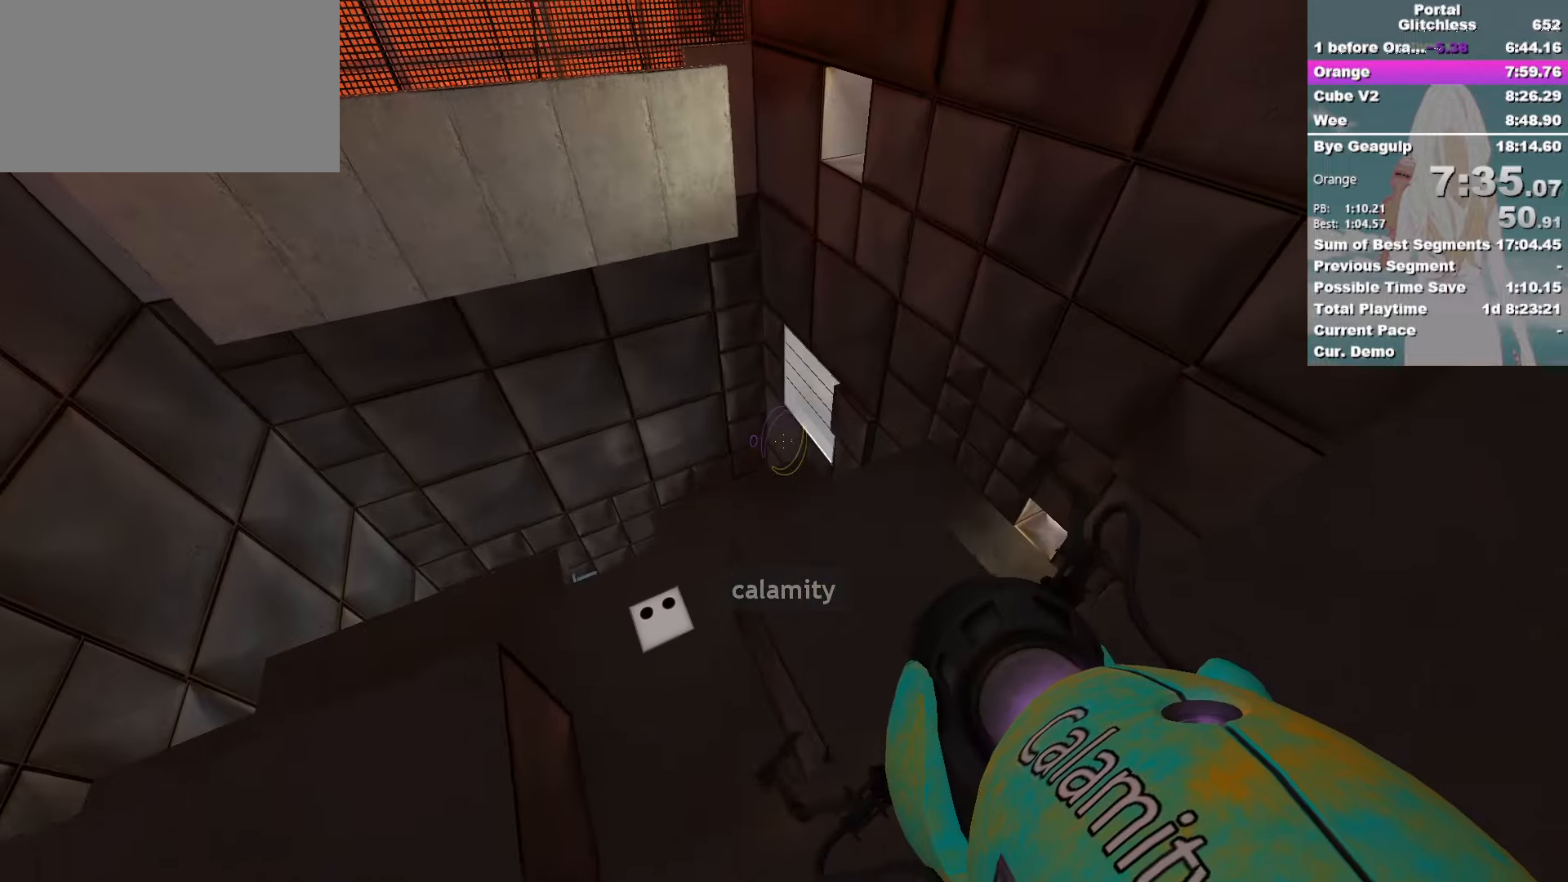
{"keys": ["a", "ctrl", "space"], "mouse": []}
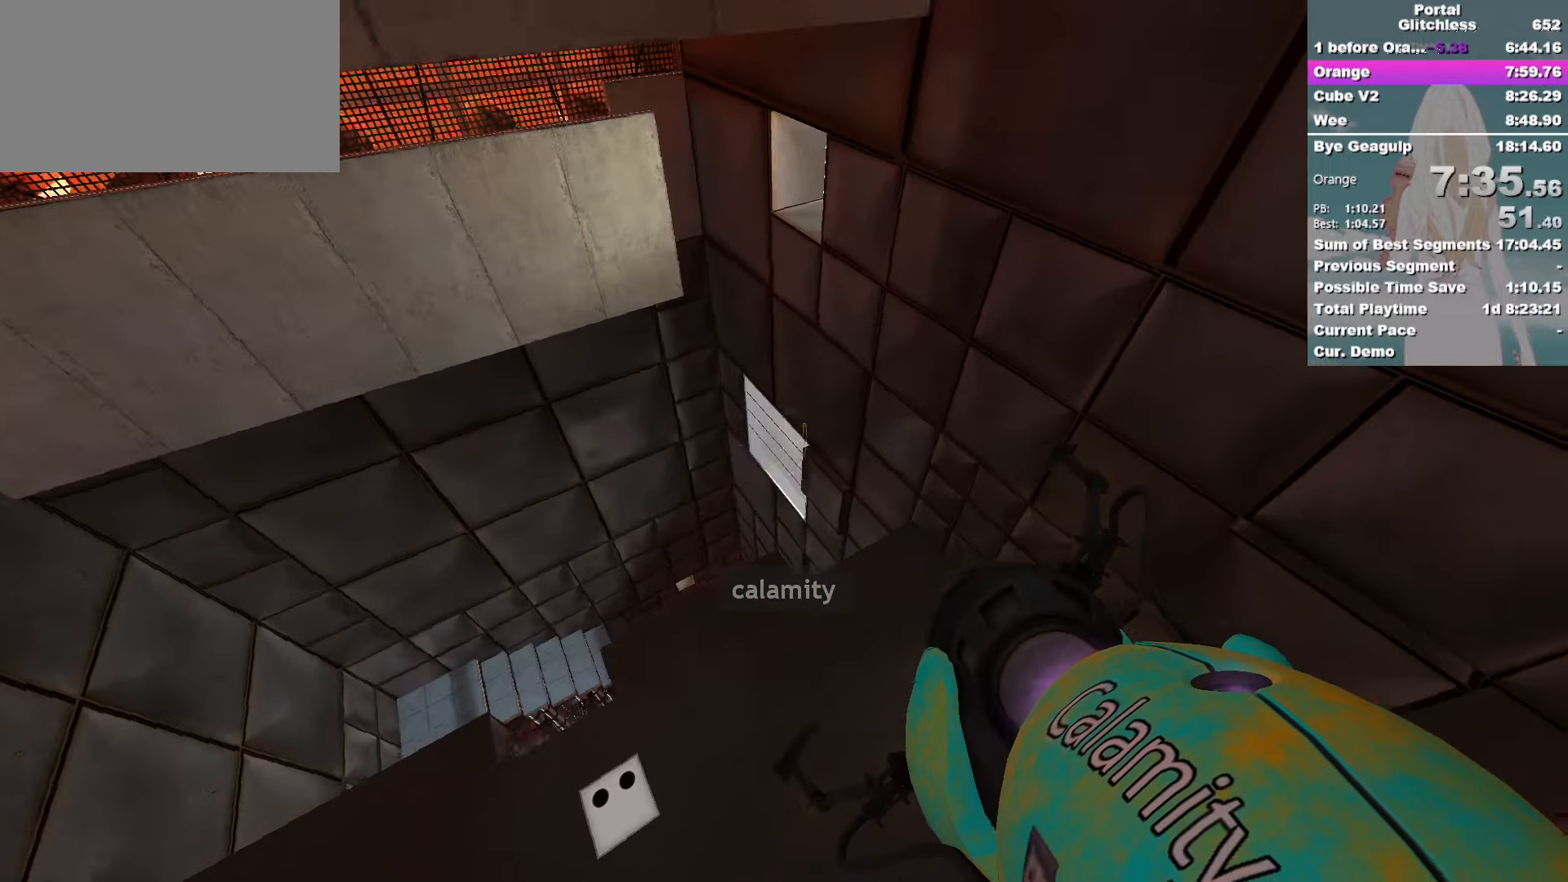
{"keys": ["a", "ctrl"], "mouse": []}
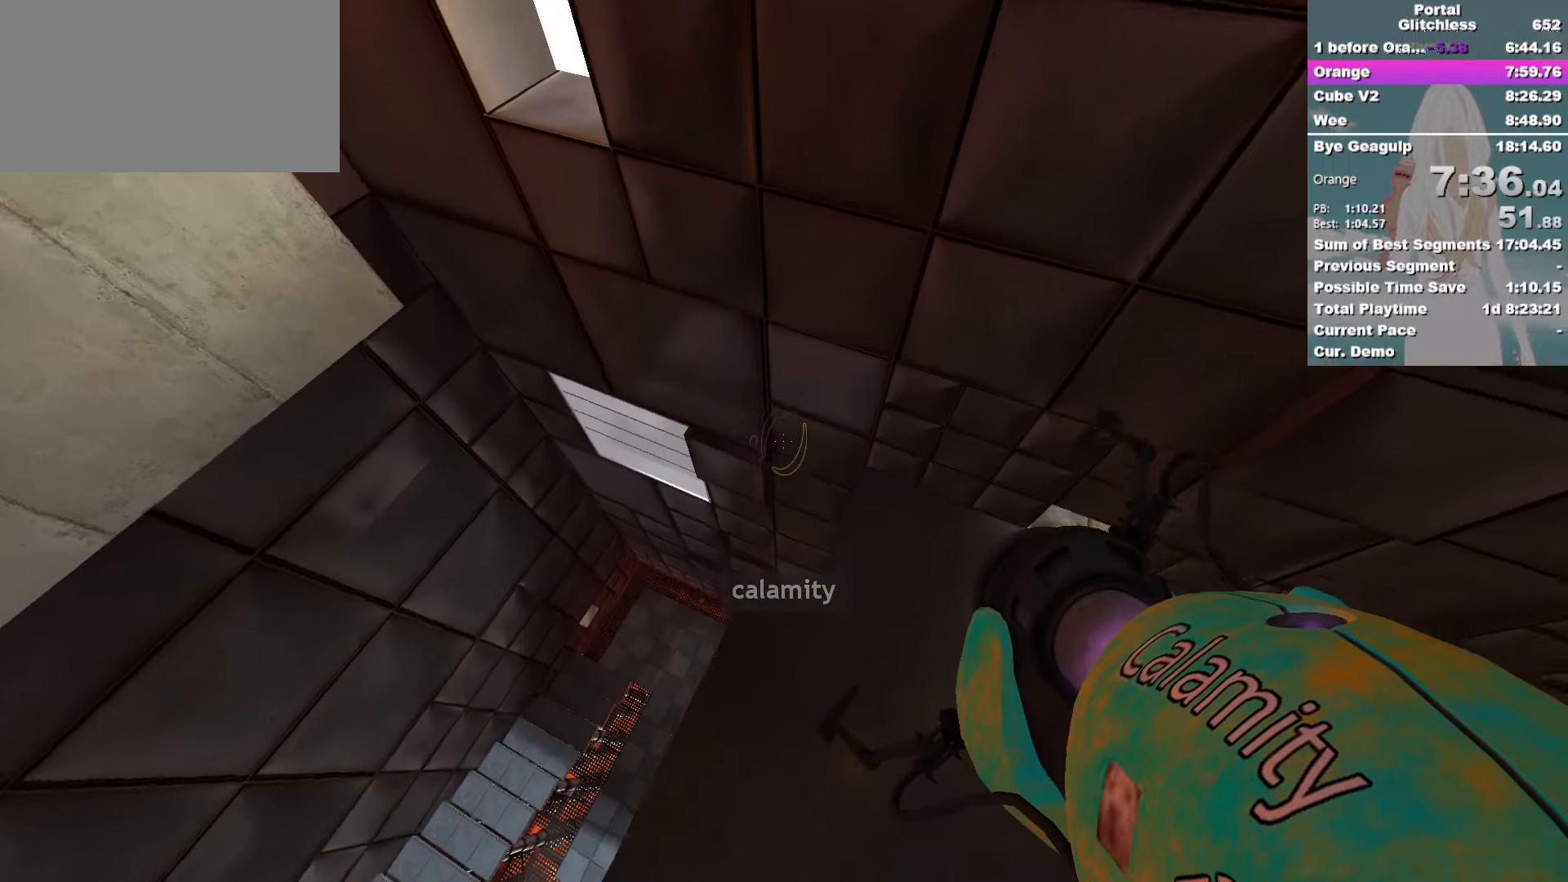
{"keys": ["ctrl", "d"], "mouse": [], "events": [[50, "s", "down"], [116, "a", "up"], [333, "d", "down"], [450, "s", "up"]]}
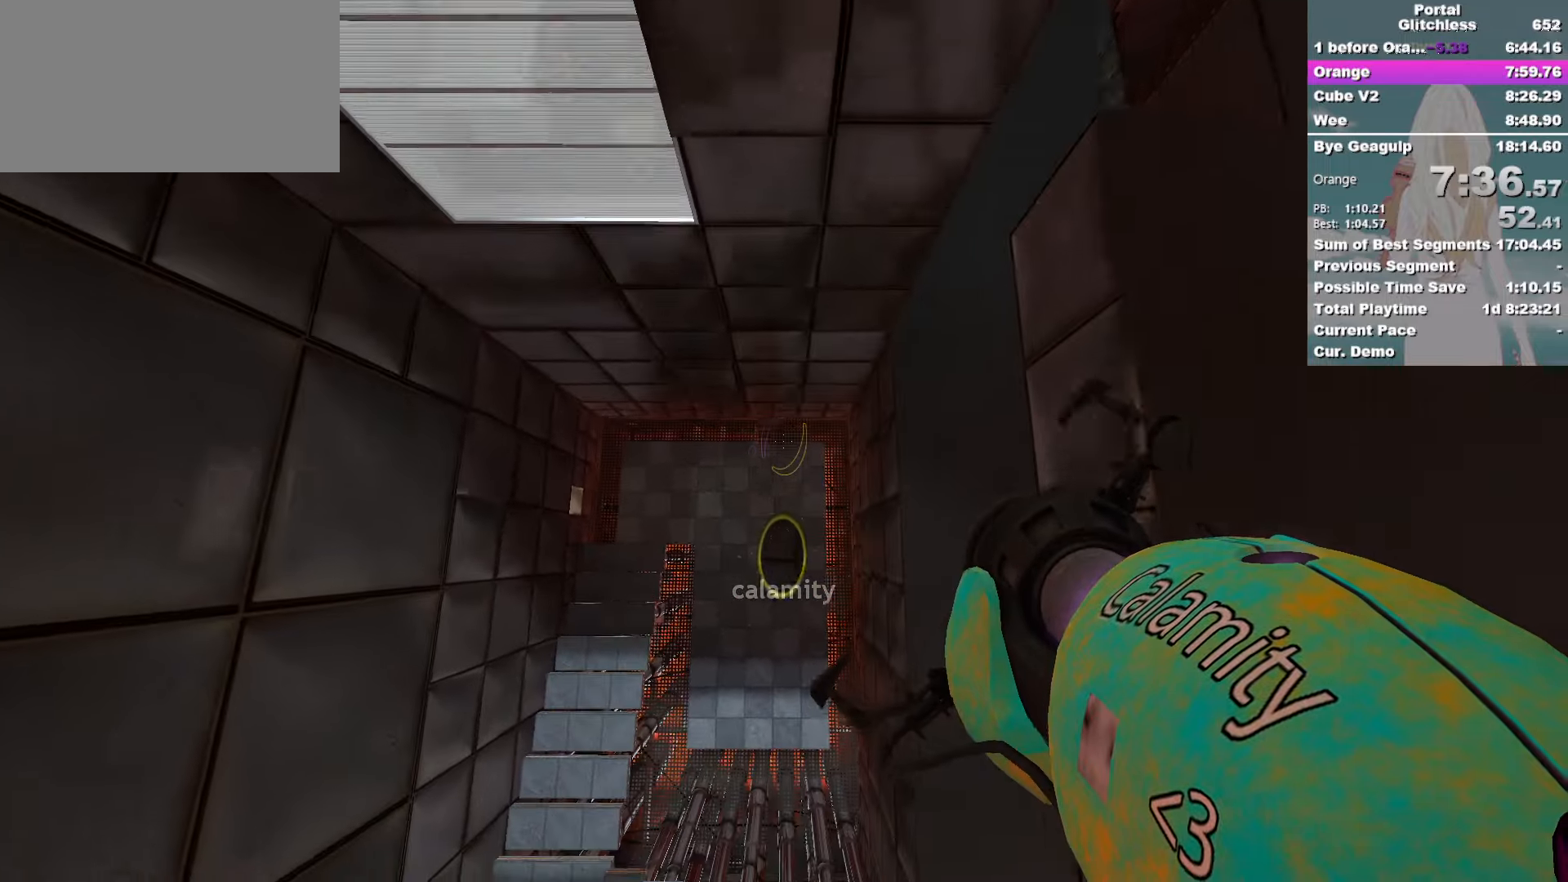
{"keys": ["ctrl", "d", "s"], "mouse": [], "events": [[83, "s", "down"], [283, "d", "up"], [483, "d", "down"]]}
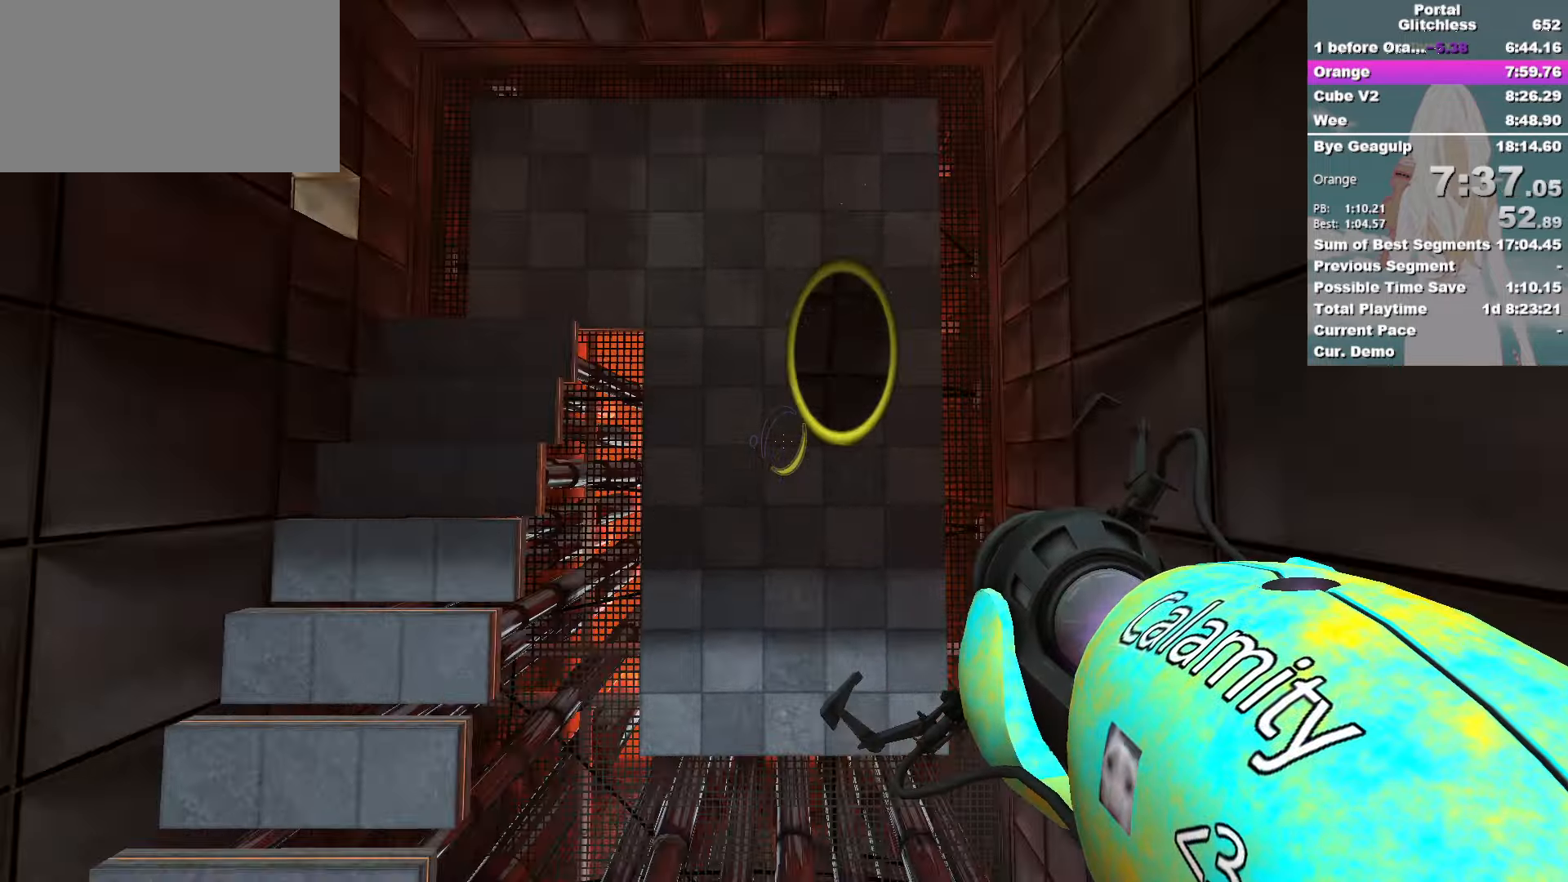
{"keys": ["ctrl", "d", "s"], "mouse": [], "events": [[150, "mouse_right", "down"], [283, "mouse_right", "up"]]}